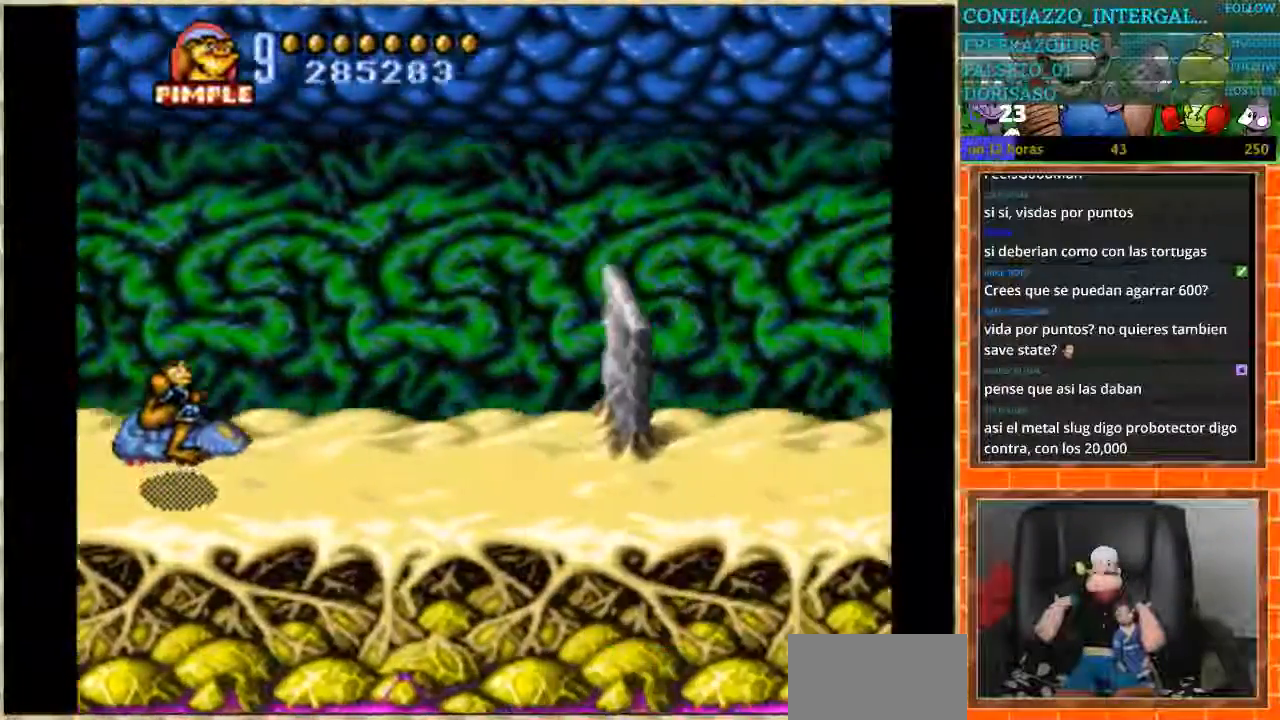
Gameplay with a controller (Nintendo layout); each line is a JSON object with the inputs held at the frame after it. "events" lists button and stick changes between this image and that frame as [ms after this image, input, new state], when the widget could be followed in between. Not read: L3 R3.
{"buttons": ["DPAD_UP"], "events": [[166, "DPAD_DOWN", "up"], [500, "DPAD_UP", "down"]]}
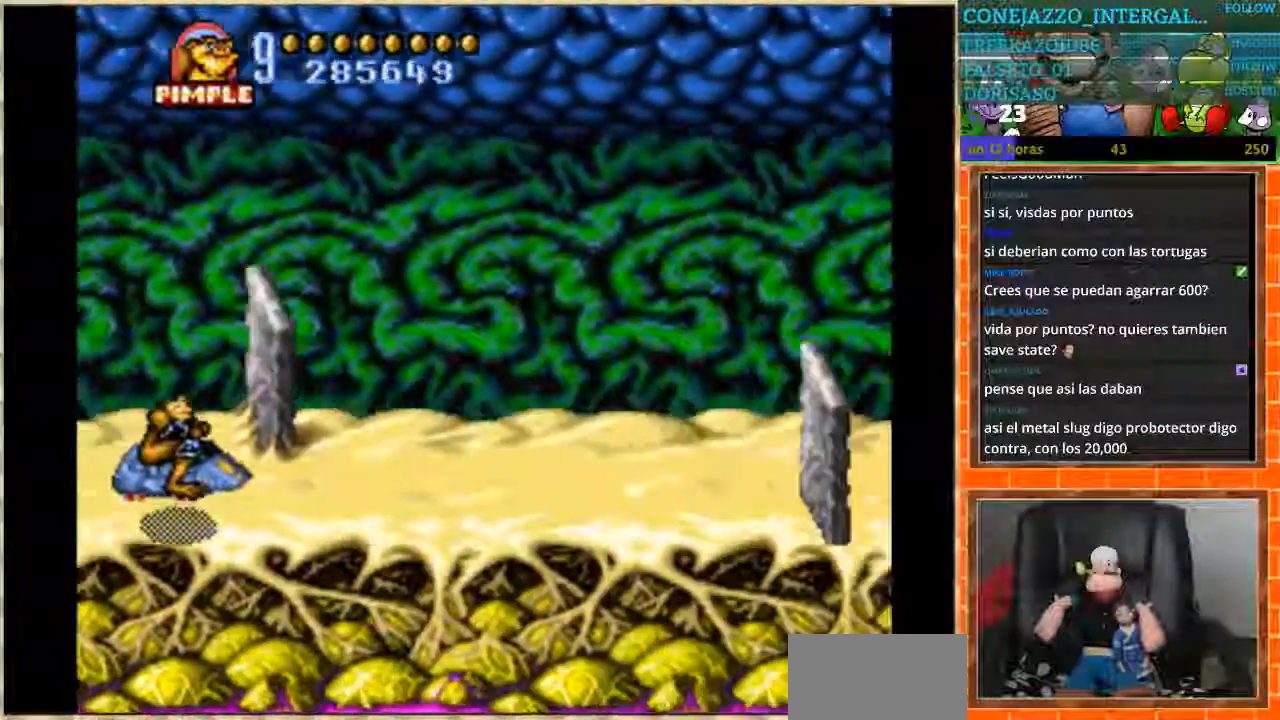
{"buttons": ["DPAD_UP"], "events": []}
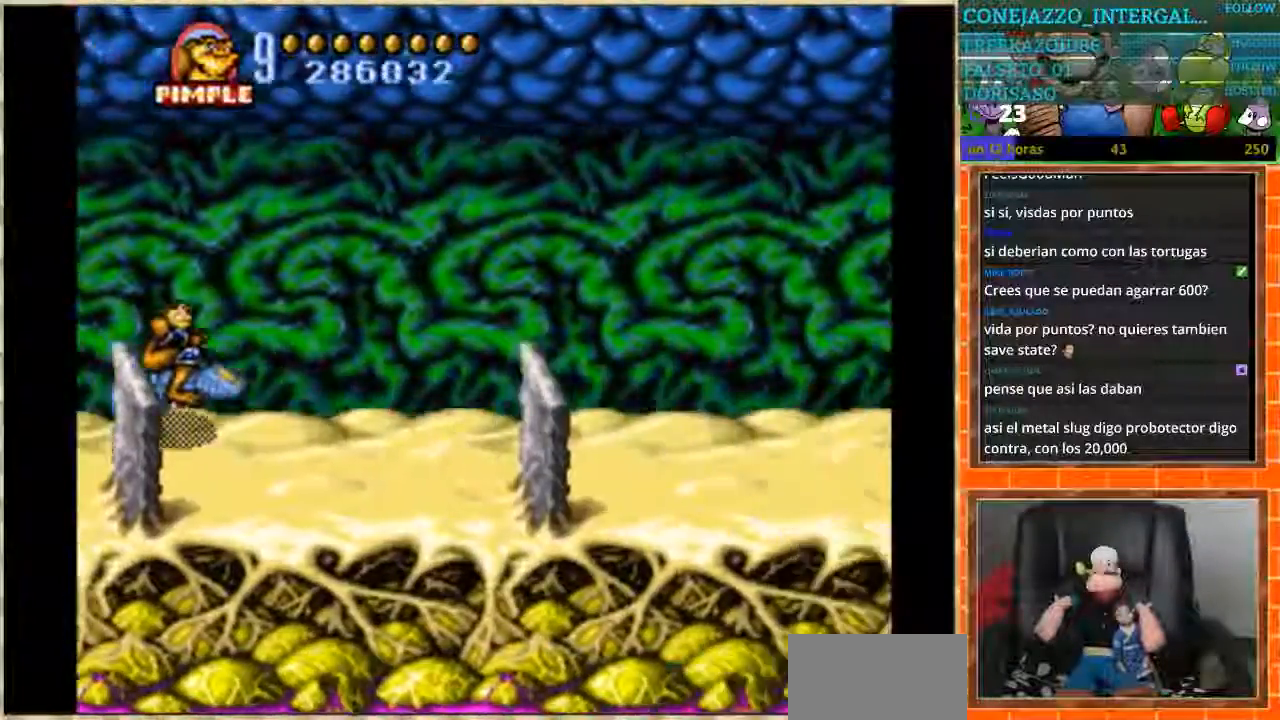
{"buttons": ["DPAD_DOWN"], "events": [[66, "DPAD_UP", "up"], [166, "DPAD_DOWN", "down"]]}
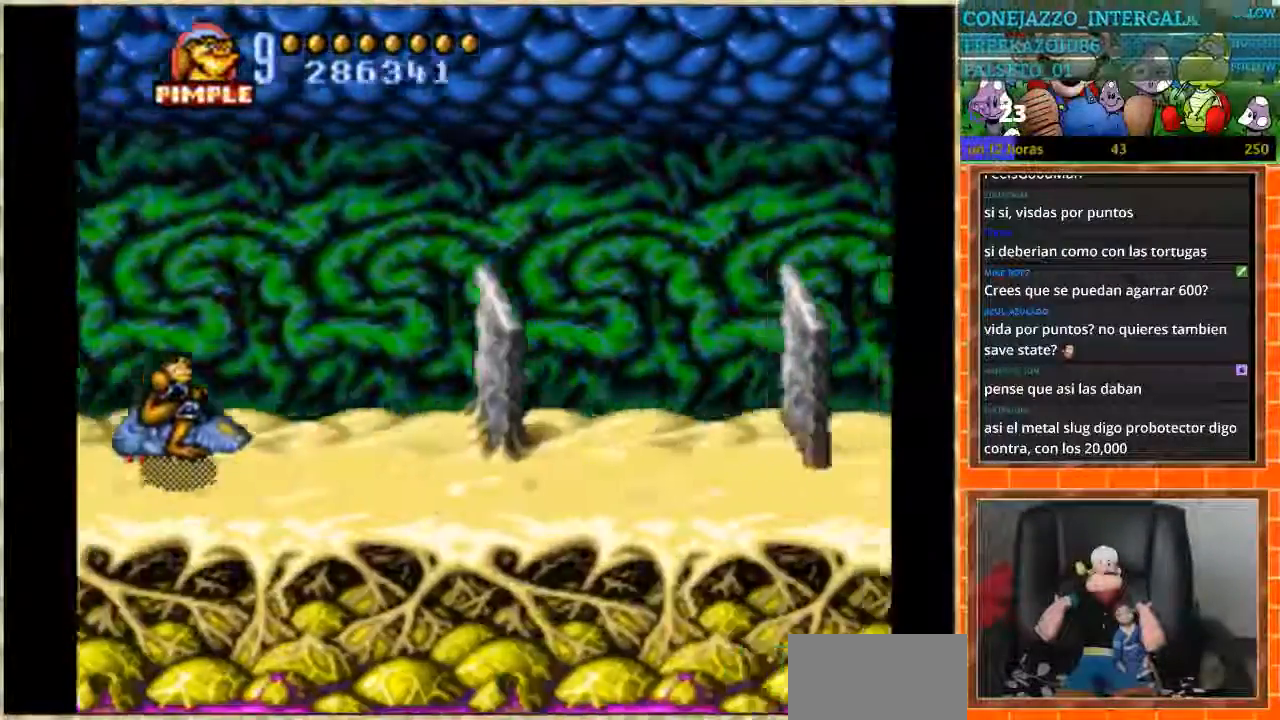
{"buttons": ["DPAD_UP"], "events": [[267, "DPAD_DOWN", "up"], [501, "DPAD_UP", "down"]]}
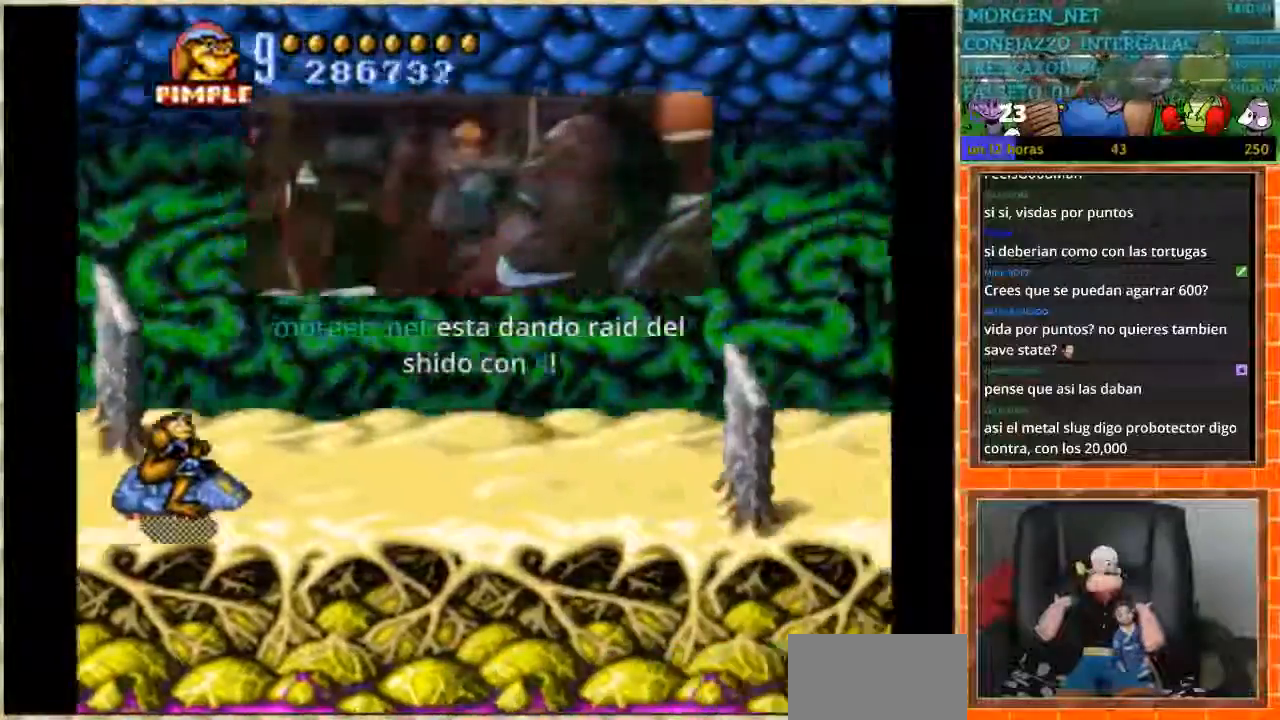
{"buttons": ["DPAD_UP"], "events": [[133, "DPAD_LEFT", "down"], [400, "DPAD_LEFT", "up"]]}
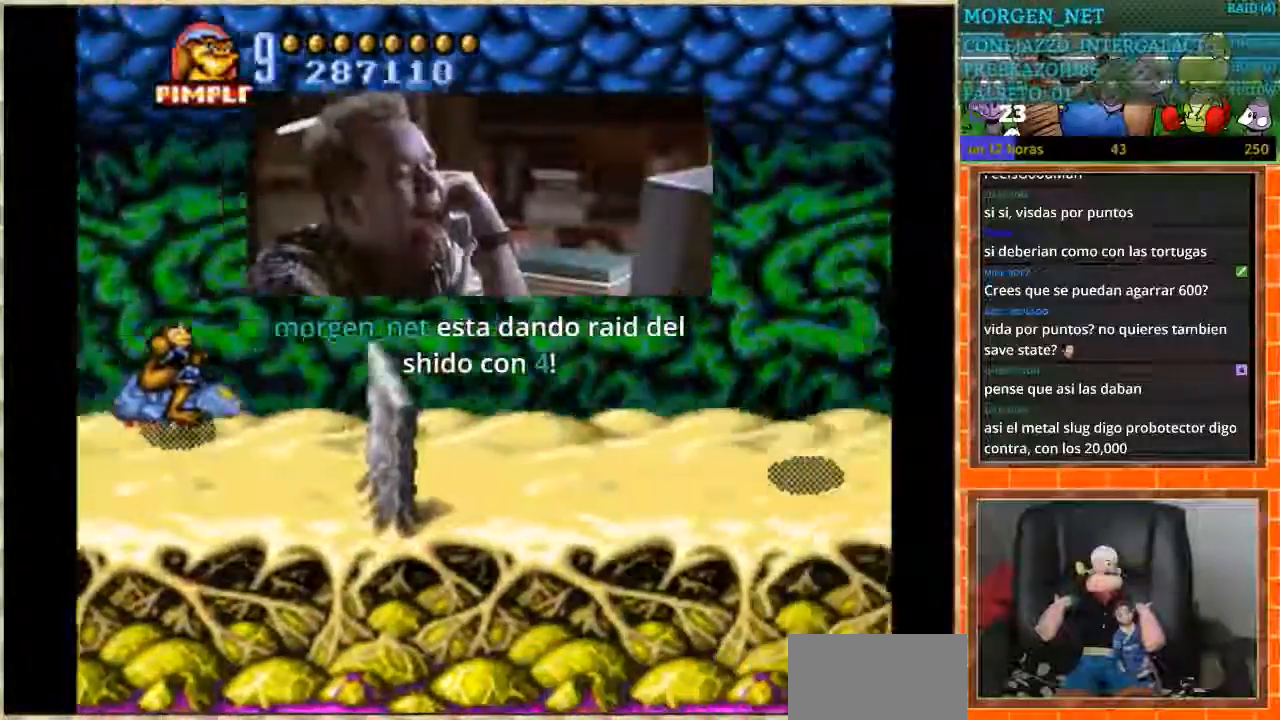
{"buttons": ["B", "DPAD_LEFT"], "events": [[33, "DPAD_UP", "up"], [134, "DPAD_DOWN", "down"], [434, "DPAD_DOWN", "up"], [434, "DPAD_LEFT", "down"], [467, "B", "down"], [467, "DPAD_DOWN", "down"], [501, "DPAD_DOWN", "up"]]}
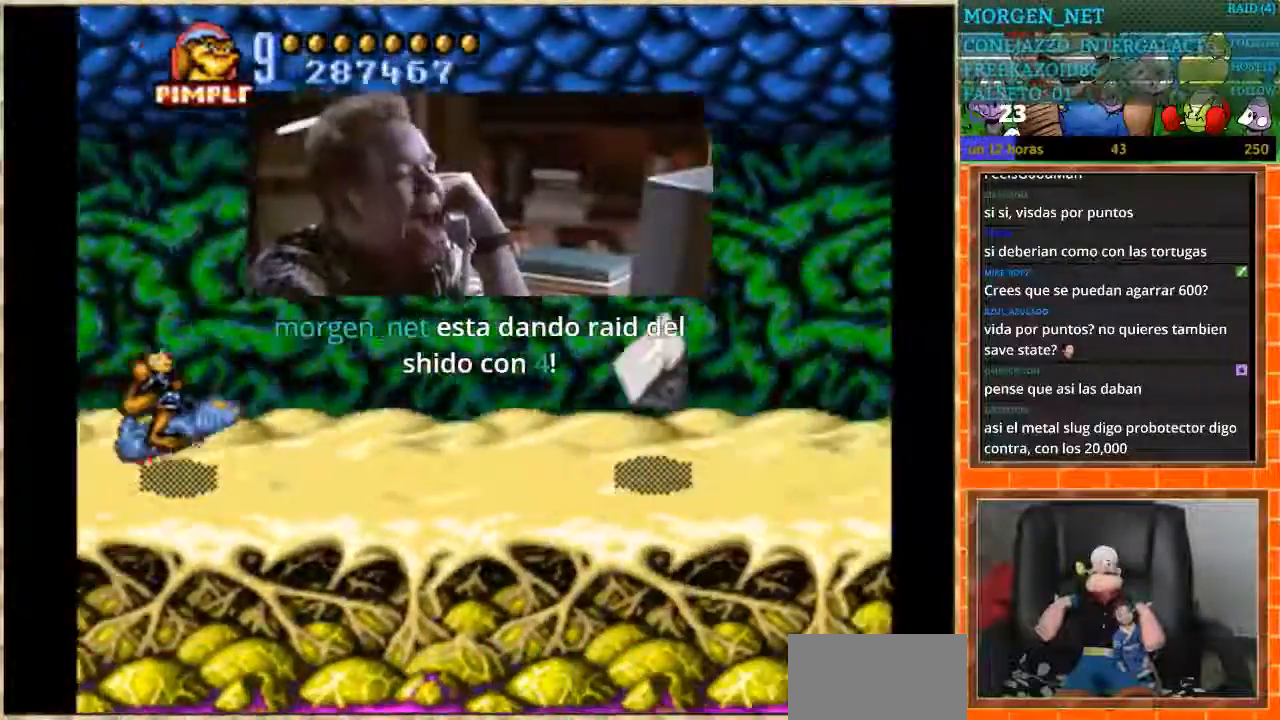
{"buttons": ["B"], "events": [[33, "DPAD_LEFT", "up"]]}
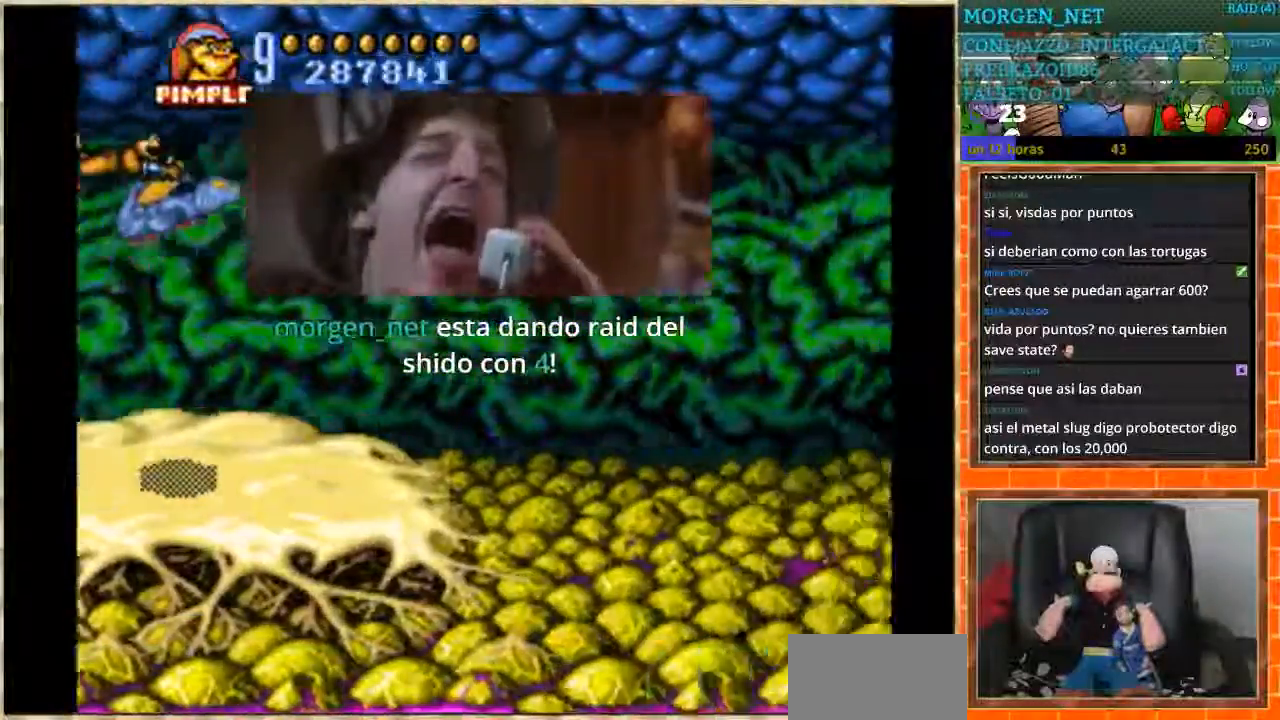
{"buttons": ["DPAD_LEFT"], "events": [[67, "DPAD_RIGHT", "down"], [367, "B", "up"], [400, "DPAD_RIGHT", "up"], [467, "DPAD_DOWN", "down"], [501, "DPAD_DOWN", "up"], [501, "DPAD_LEFT", "down"]]}
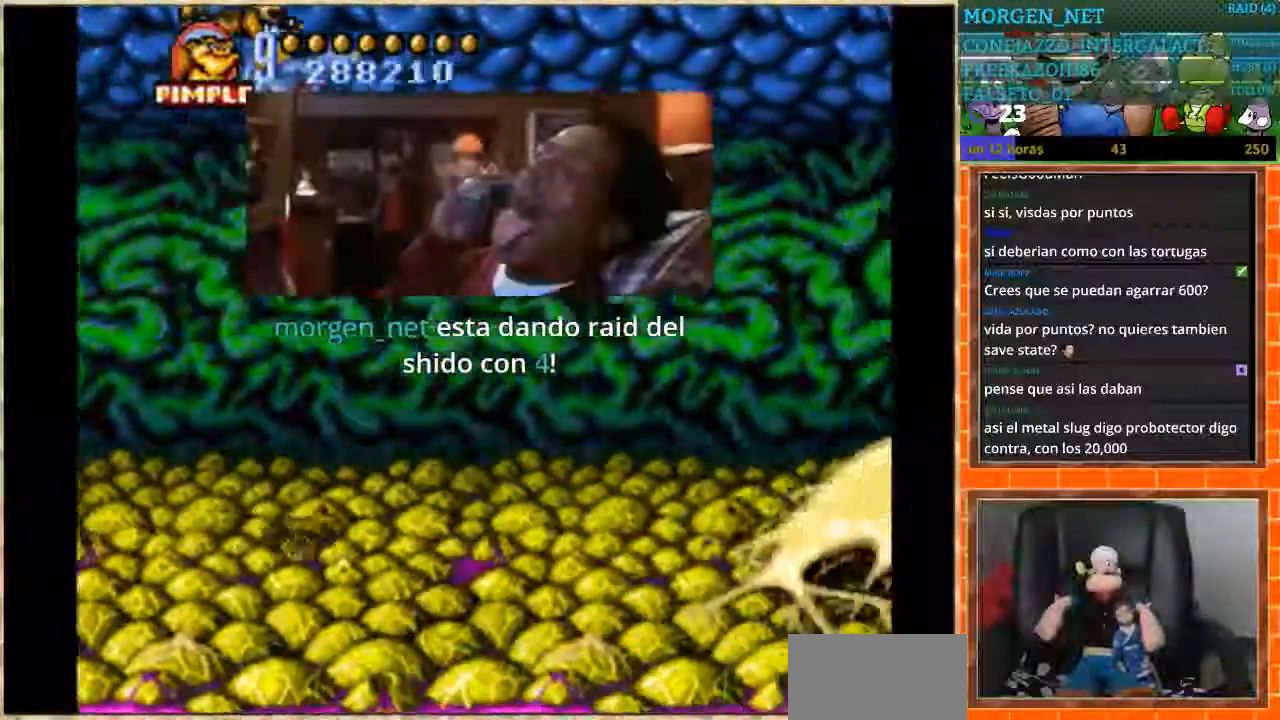
{"buttons": ["DPAD_LEFT"], "events": [[100, "DPAD_LEFT", "up"], [433, "DPAD_LEFT", "down"]]}
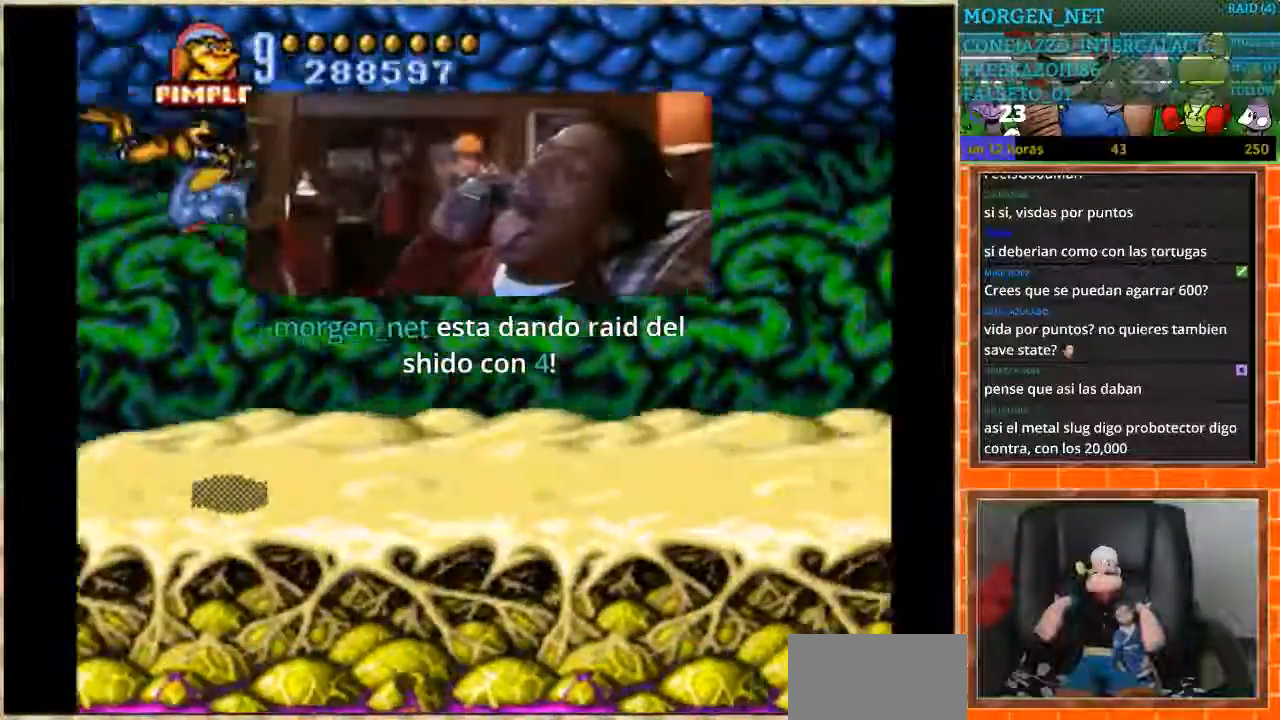
{"buttons": [], "events": [[67, "DPAD_LEFT", "up"]]}
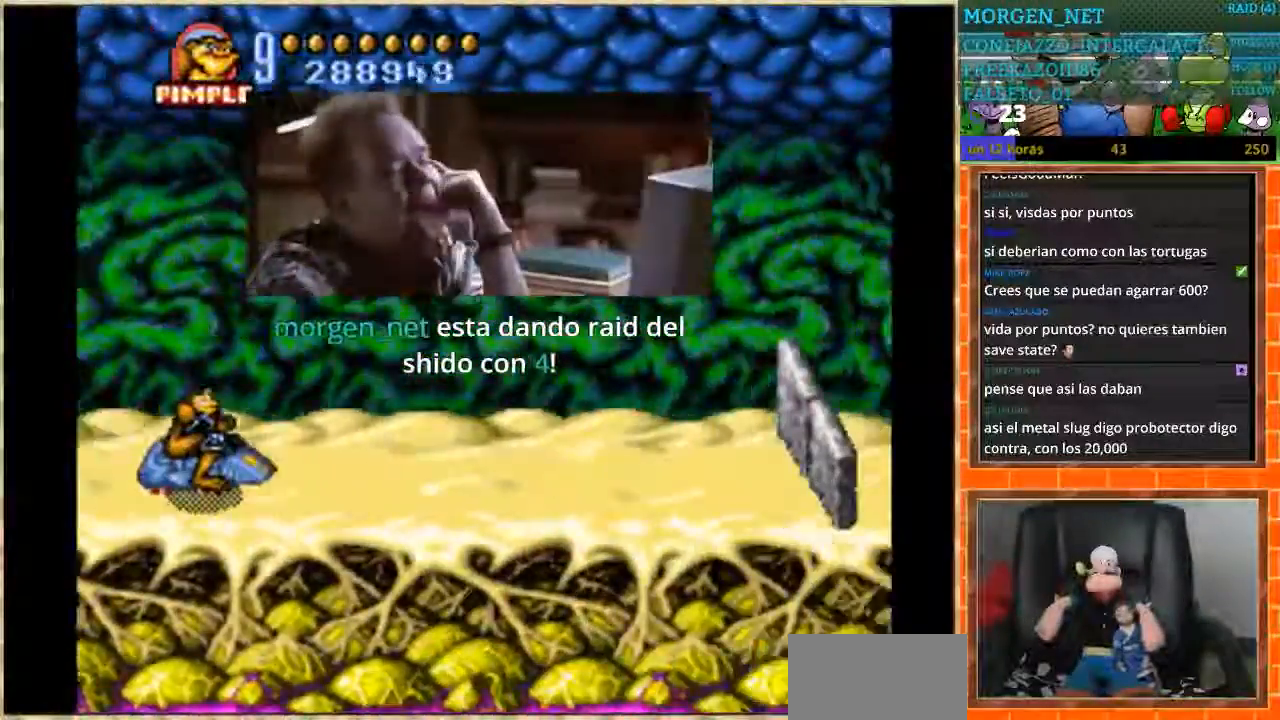
{"buttons": ["B", "DPAD_LEFT"], "events": [[367, "B", "down"], [367, "DPAD_LEFT", "down"]]}
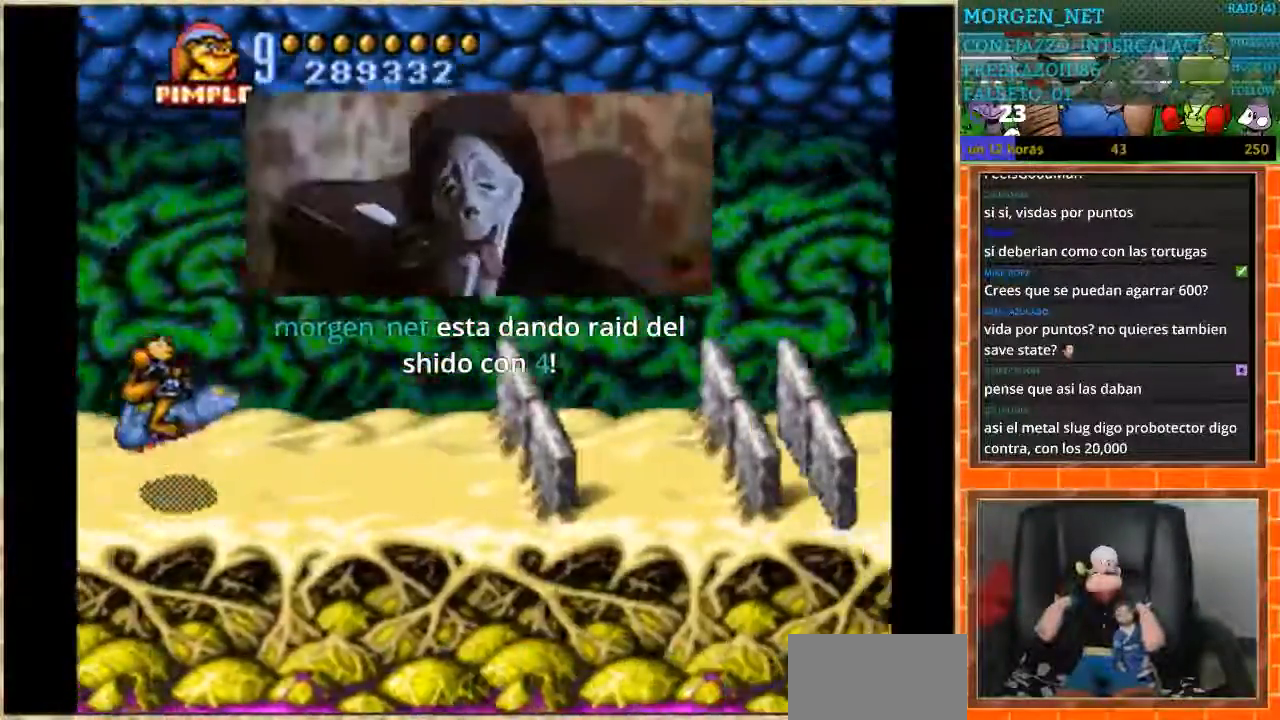
{"buttons": ["B", "DPAD_RIGHT"], "events": [[234, "DPAD_LEFT", "up"], [400, "DPAD_RIGHT", "down"]]}
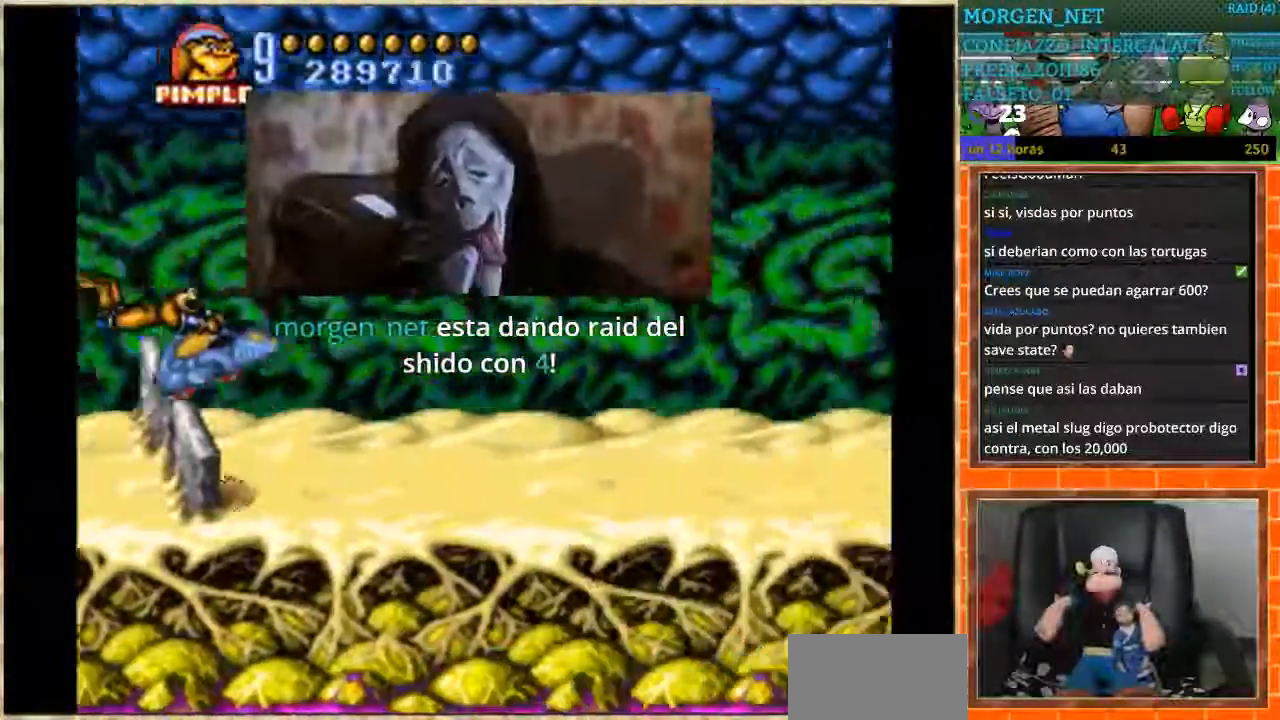
{"buttons": ["B"], "events": [[66, "DPAD_RIGHT", "up"], [133, "DPAD_LEFT", "down"], [166, "B", "up"], [400, "DPAD_LEFT", "up"], [433, "B", "down"]]}
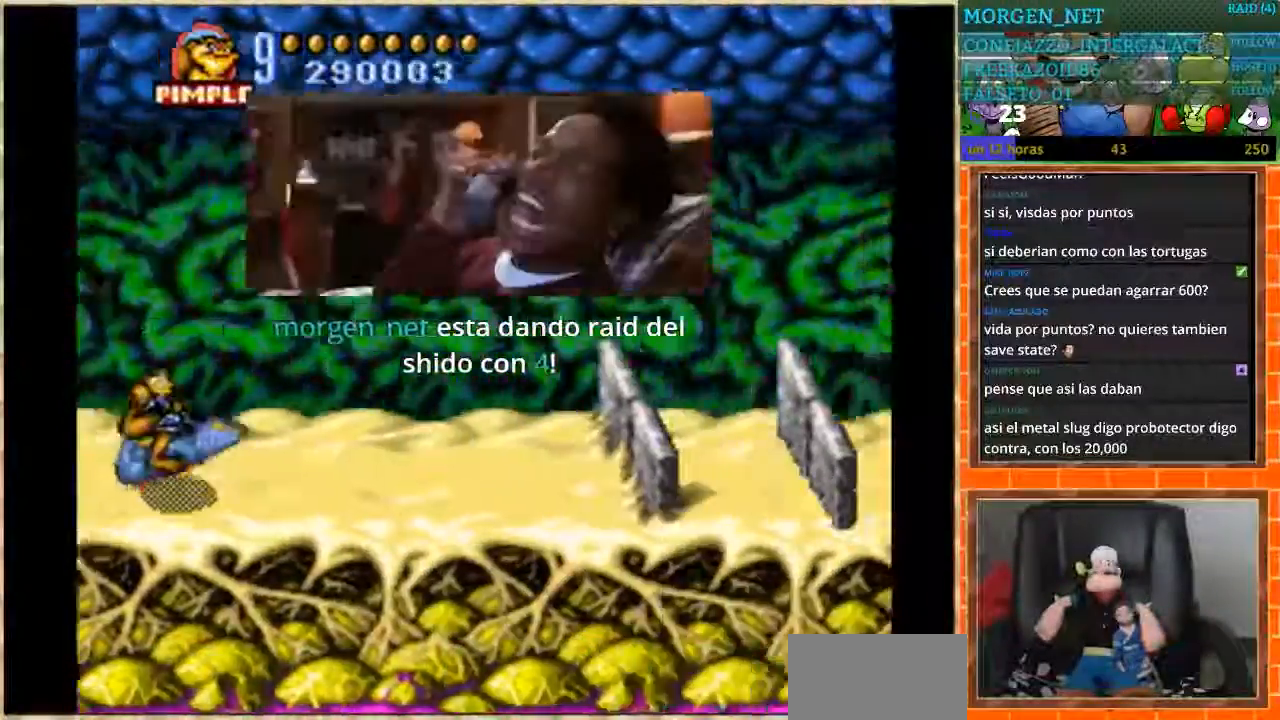
{"buttons": ["B"], "events": [[167, "DPAD_RIGHT", "down"], [434, "DPAD_RIGHT", "up"]]}
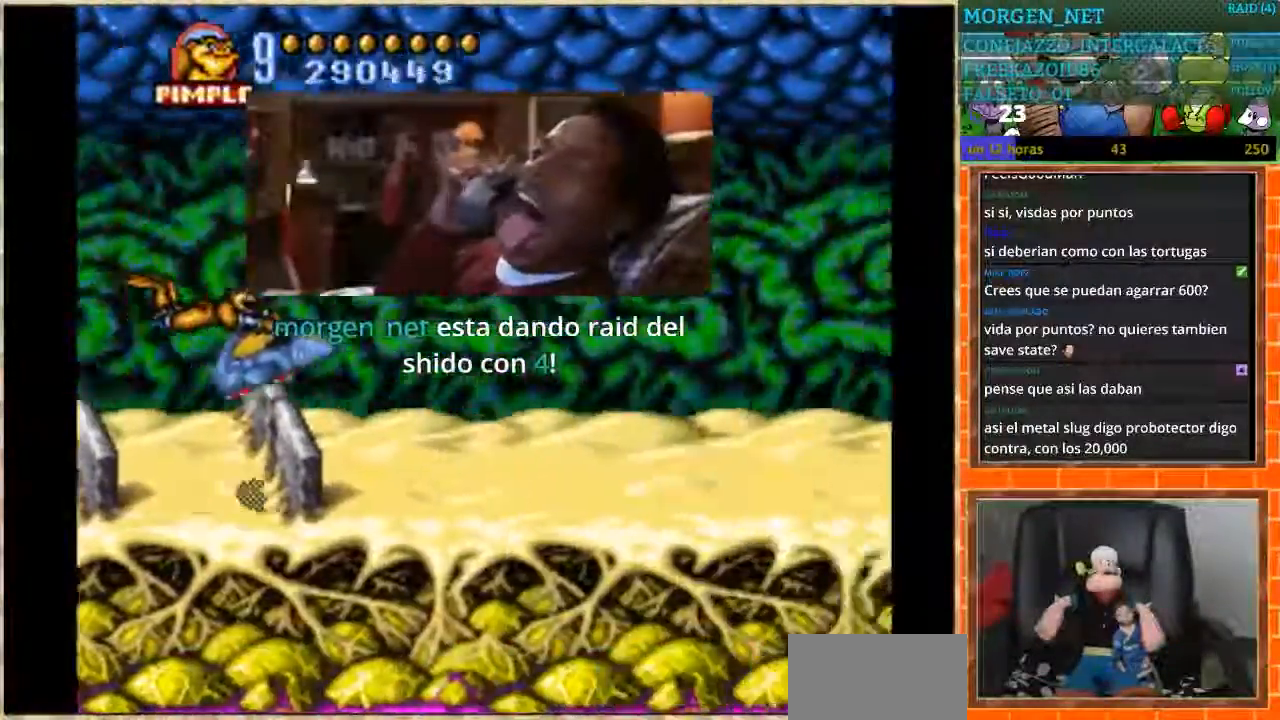
{"buttons": ["DPAD_LEFT"], "events": [[100, "DPAD_LEFT", "down"], [166, "B", "up"]]}
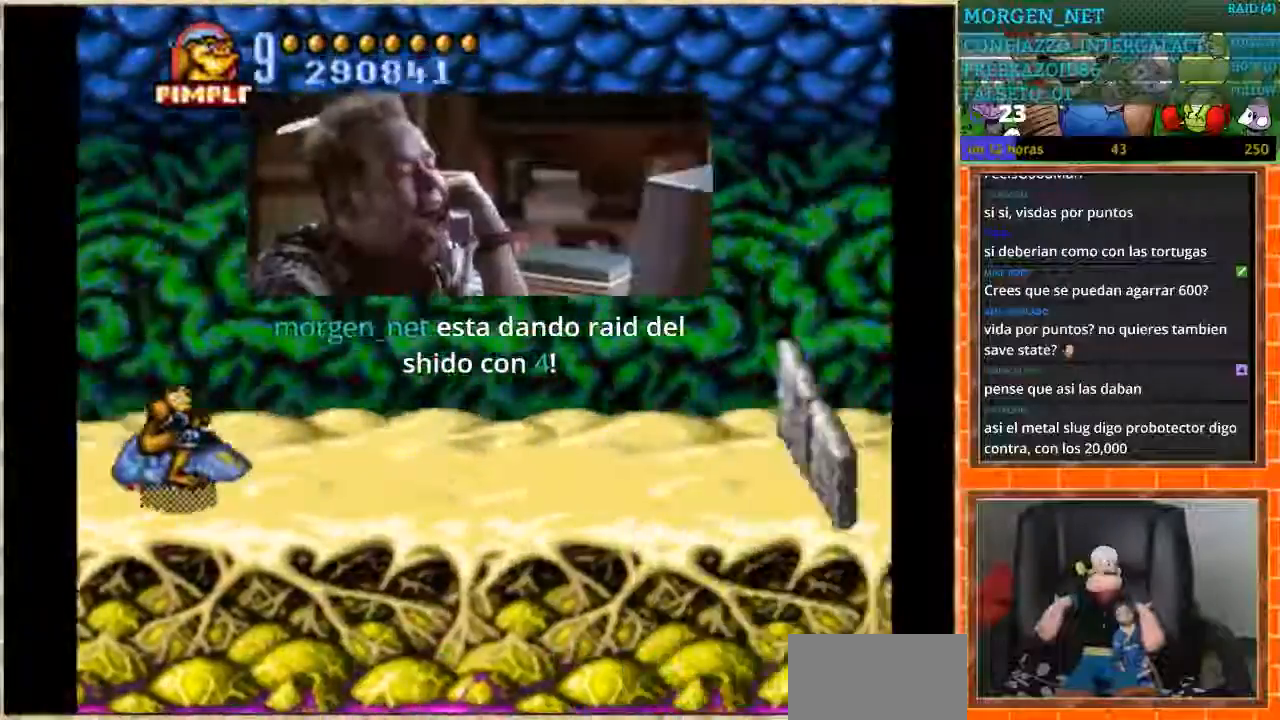
{"buttons": [], "events": [[134, "DPAD_LEFT", "up"]]}
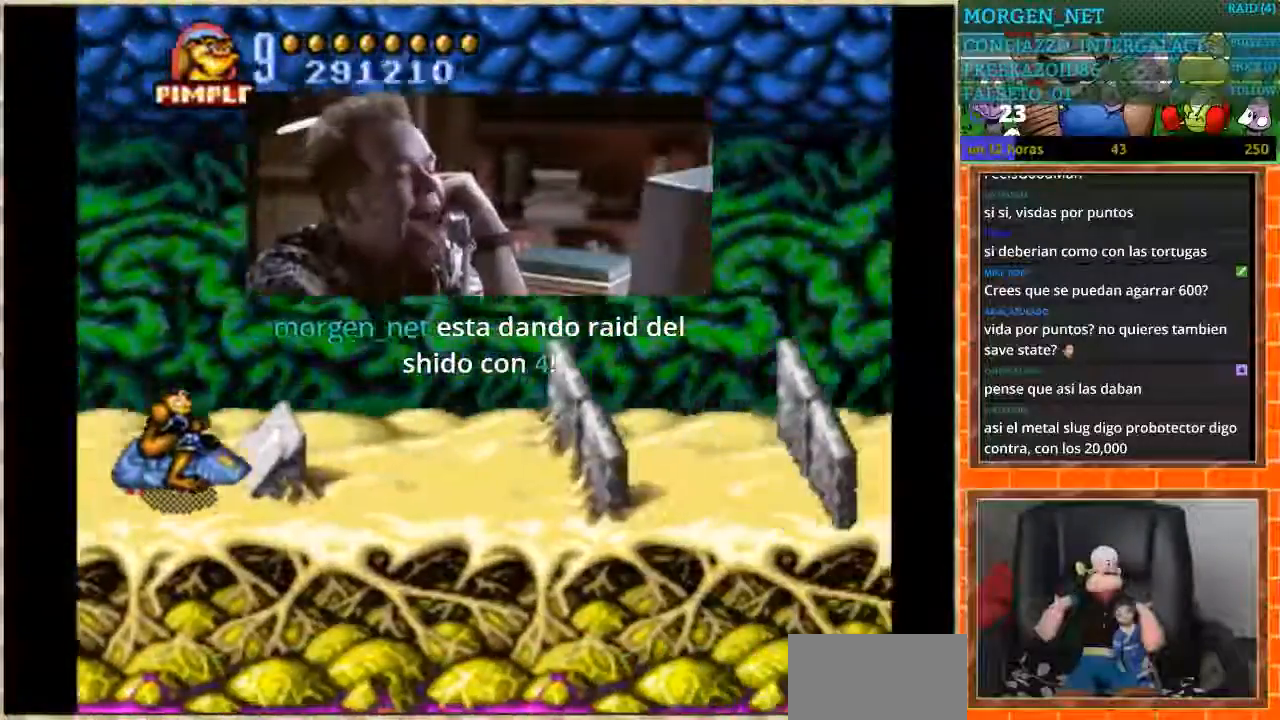
{"buttons": ["DPAD_UP"], "events": [[200, "DPAD_UP", "down"]]}